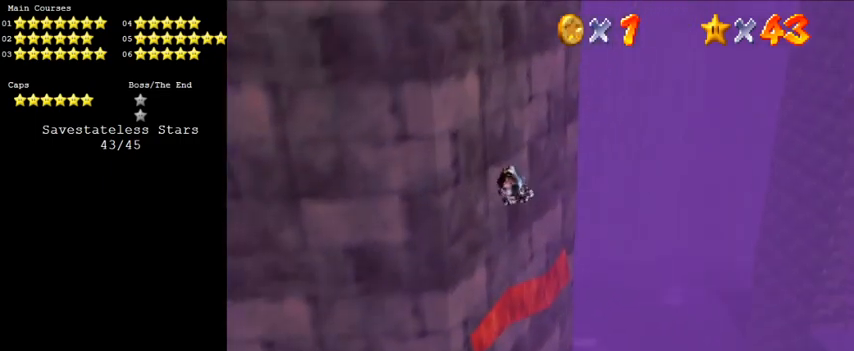
Gameplay with keyboard; each line is a JSON object with the keys held at the frame after it. "events" lists presses ("down") and releases ("up") of "a", "c", "ctrl", "d", "down", "left", "return", "right", "s", "shift", "up", "w", "x" and "y" between this image and that frame as [ms after this image, input, new state], when the widget could be followed in between. No other keys are recorded. Mouse input is not recorded.
{"keys": ["up"], "events": [[100, "left", "up"]]}
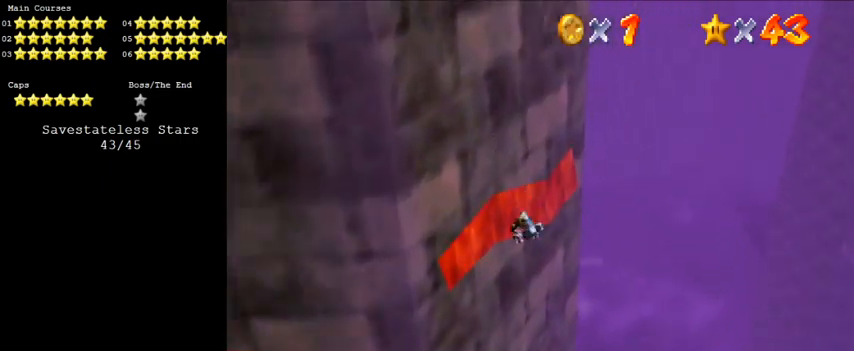
{"keys": ["right", "up"], "events": [[66, "d", "down"], [66, "right", "down"], [200, "d", "up"]]}
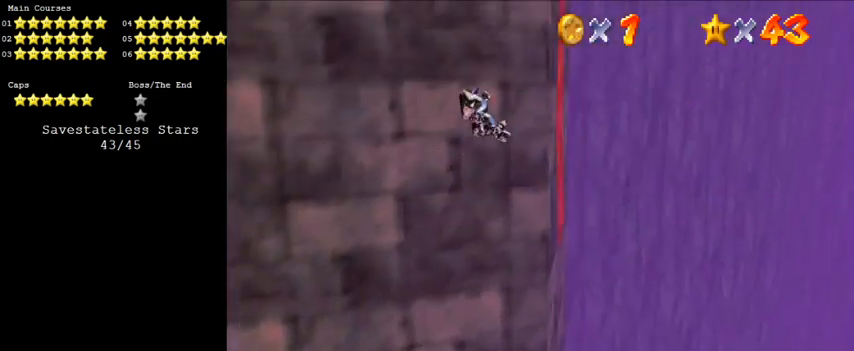
{"keys": ["left", "up"], "events": [[66, "right", "up"], [333, "d", "down"], [400, "left", "down"], [500, "d", "up"]]}
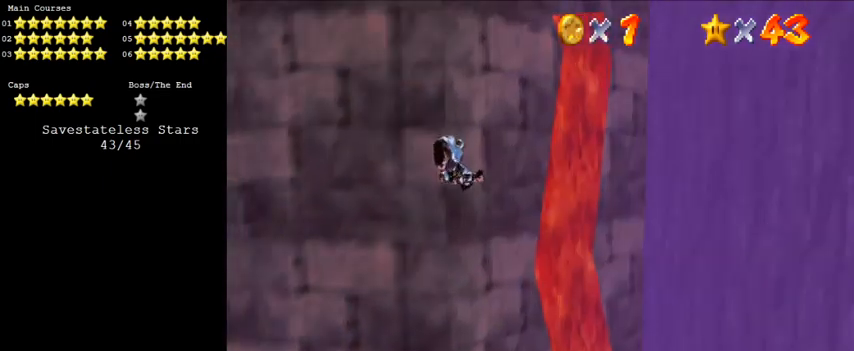
{"keys": ["up"], "events": [[33, "left", "up"], [166, "right", "down"], [466, "right", "up"]]}
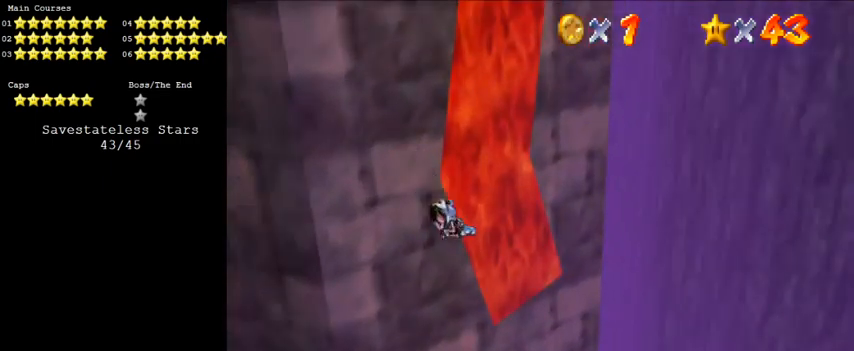
{"keys": ["right", "up"], "events": [[100, "right", "down"]]}
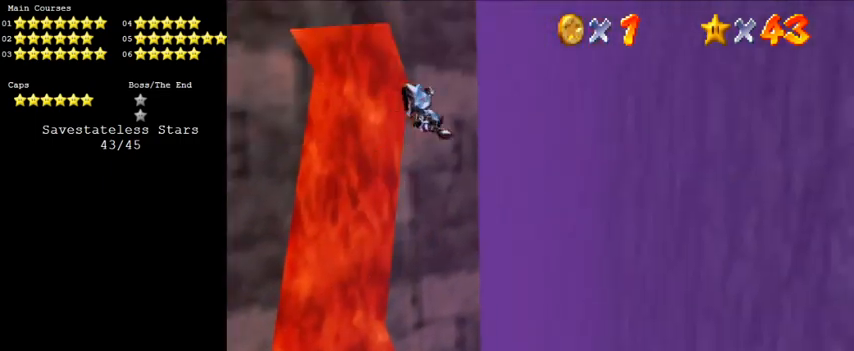
{"keys": ["up"], "events": [[66, "d", "down"], [200, "d", "up"], [366, "right", "up"]]}
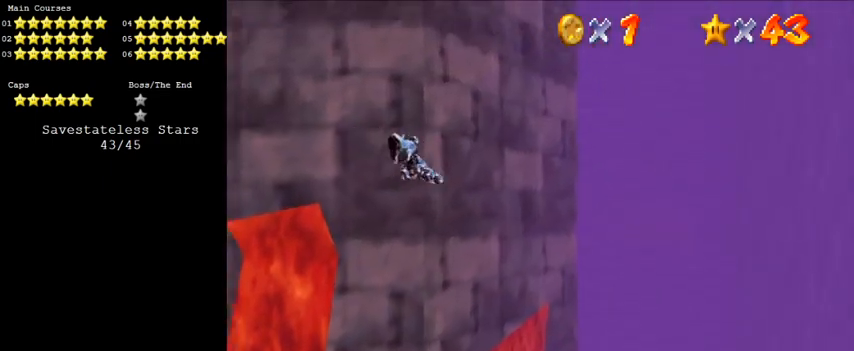
{"keys": ["up"], "events": []}
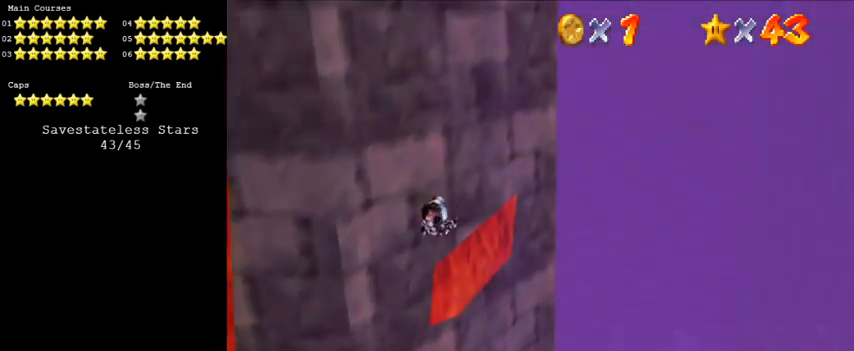
{"keys": ["left"], "events": [[133, "left", "down"], [233, "up", "up"], [266, "d", "down"], [466, "d", "up"]]}
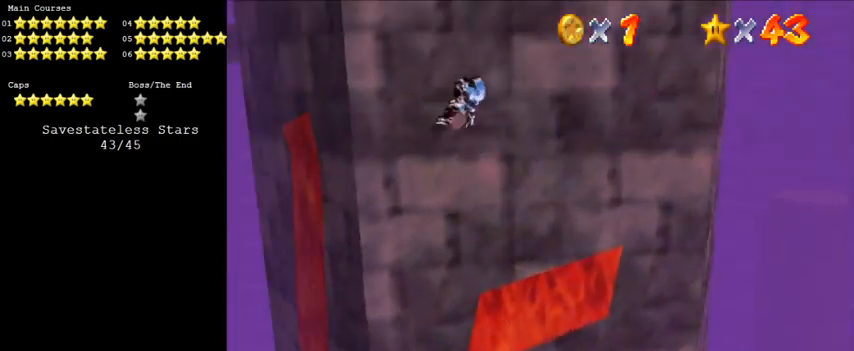
{"keys": ["right", "up"], "events": [[133, "up", "down"], [266, "left", "up"], [466, "right", "down"]]}
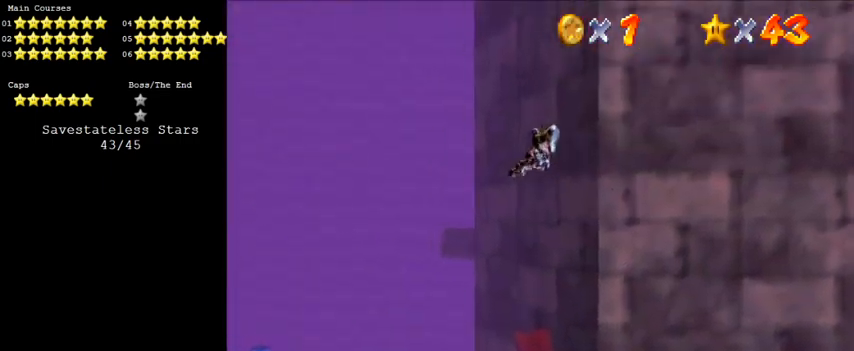
{"keys": ["right", "up"], "events": []}
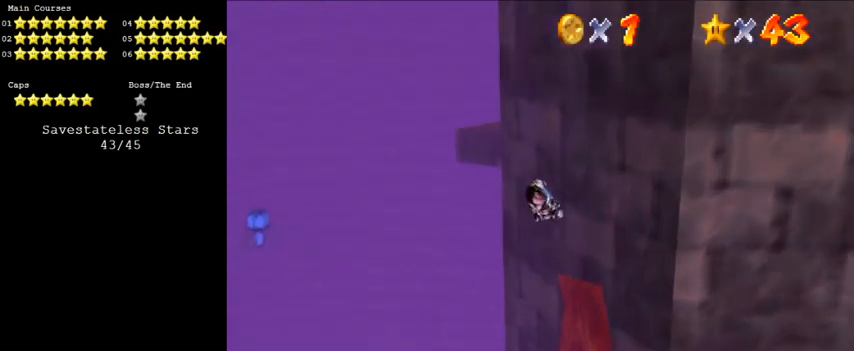
{"keys": ["up"], "events": [[133, "right", "up"]]}
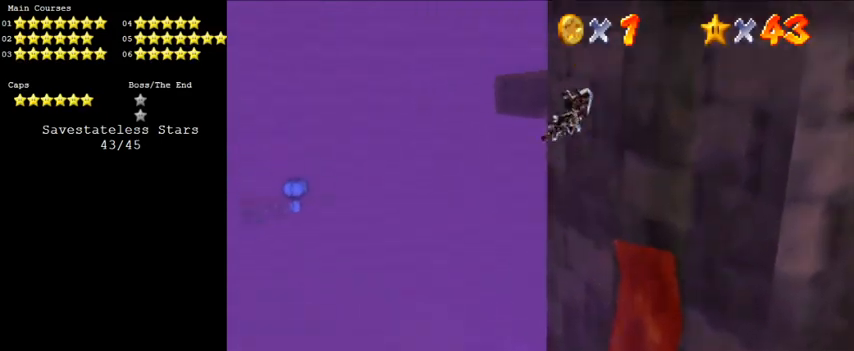
{"keys": ["up"], "events": [[166, "a", "down"], [366, "a", "up"]]}
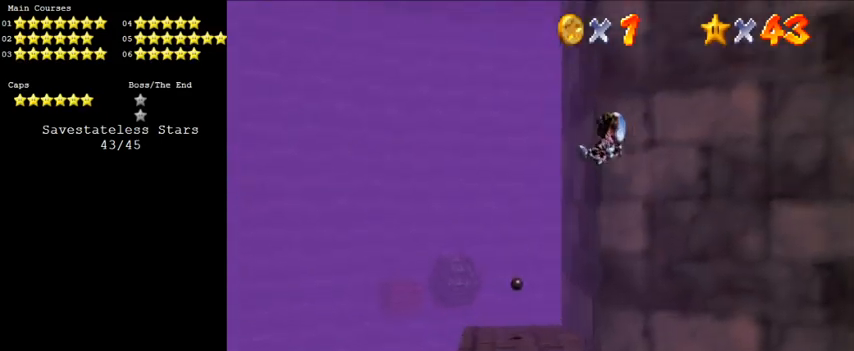
{"keys": ["a"], "events": [[433, "up", "up"], [500, "a", "down"]]}
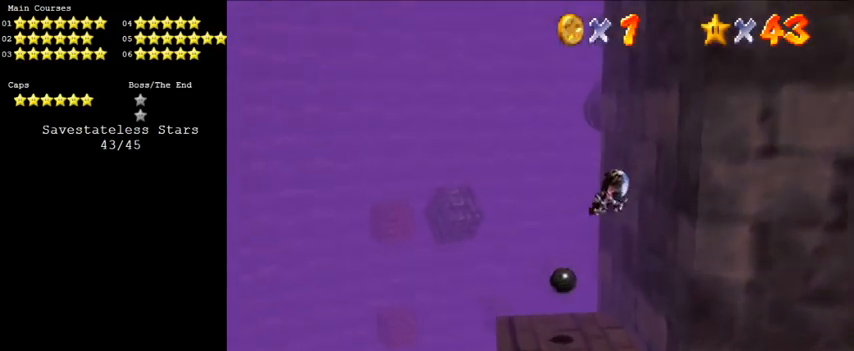
{"keys": ["a", "right"], "events": [[100, "a", "up"], [300, "right", "down"], [433, "a", "down"]]}
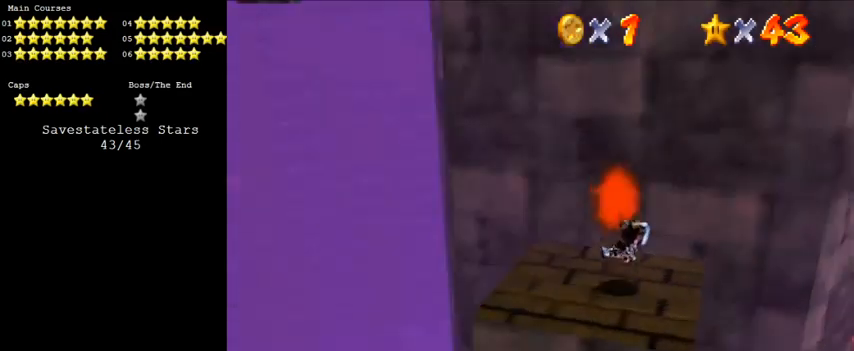
{"keys": [], "events": [[33, "a", "up"], [66, "right", "up"], [166, "up", "down"], [433, "up", "up"]]}
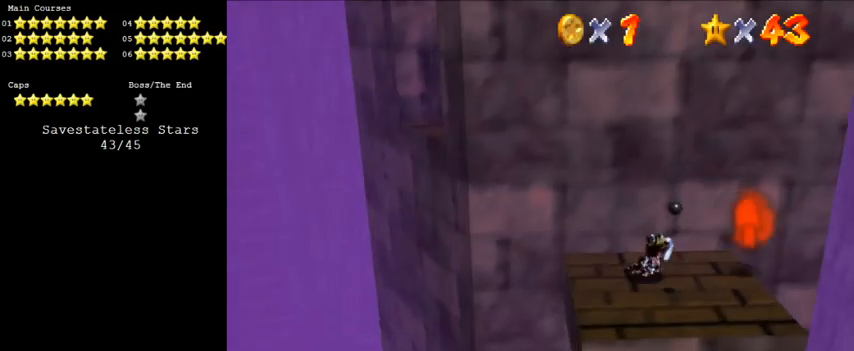
{"keys": ["up"], "events": [[266, "up", "down"]]}
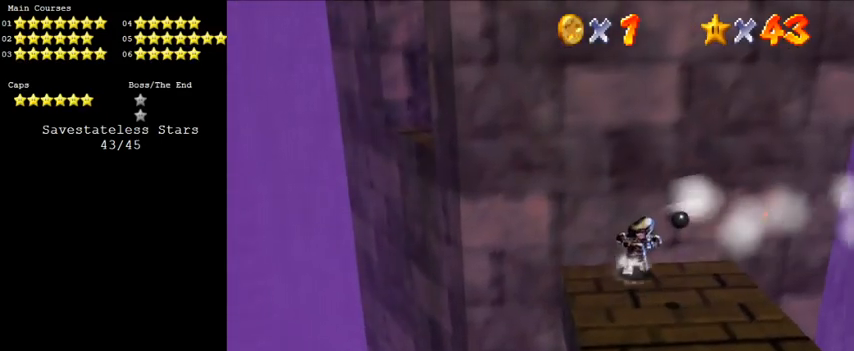
{"keys": [], "events": [[100, "left", "down"], [233, "up", "up"], [266, "left", "up"]]}
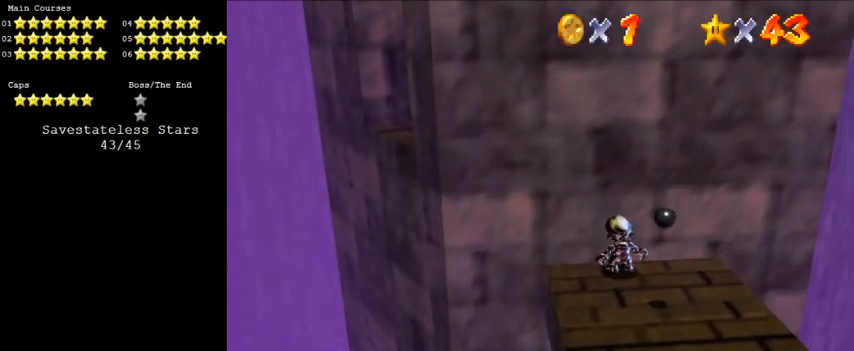
{"keys": [], "events": [[300, "up", "down"], [333, "up", "up"]]}
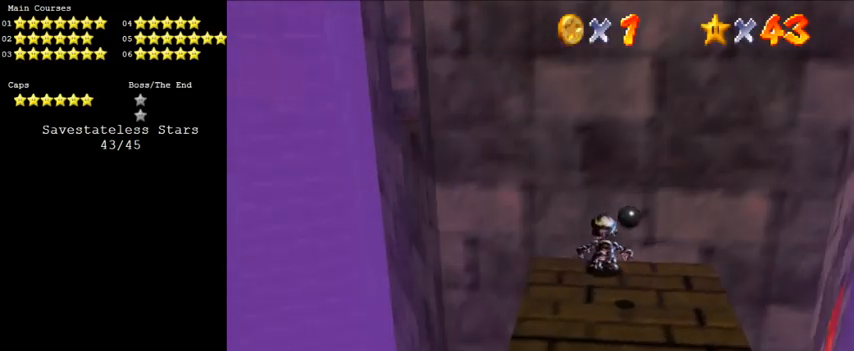
{"keys": [], "events": [[100, "shift", "down"], [200, "down", "down"], [266, "shift", "up"], [333, "d", "down"], [433, "down", "up"], [500, "d", "up"]]}
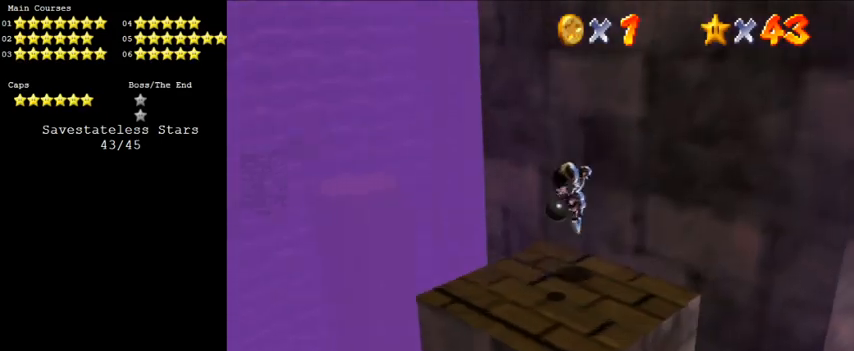
{"keys": [], "events": []}
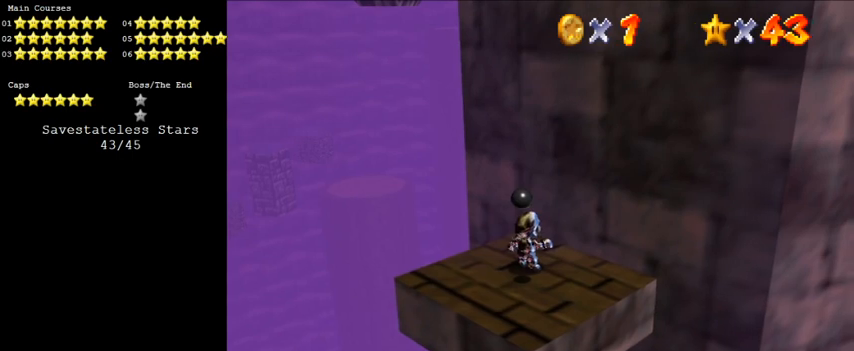
{"keys": ["up"], "events": [[33, "right", "down"], [200, "right", "up"], [433, "up", "down"]]}
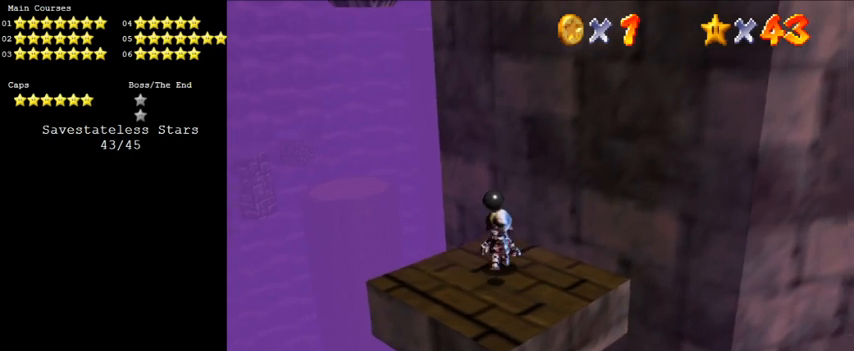
{"keys": ["a", "down"], "events": [[66, "up", "up"], [200, "shift", "down"], [300, "down", "down"], [333, "shift", "up"], [400, "a", "down"]]}
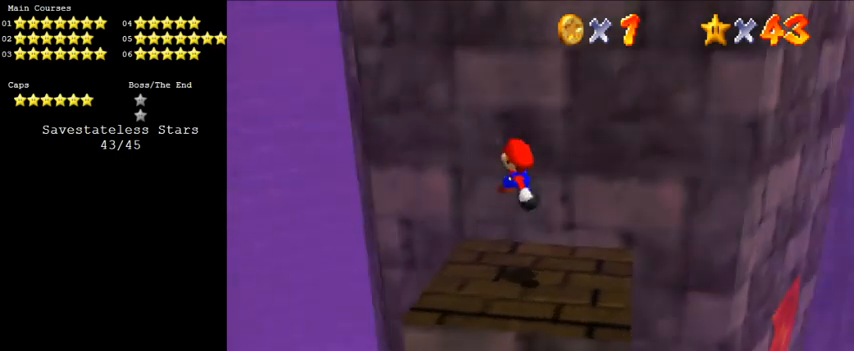
{"keys": ["shift"], "events": [[33, "a", "up"], [100, "right", "down"], [266, "down", "up"], [266, "right", "up"], [500, "shift", "down"]]}
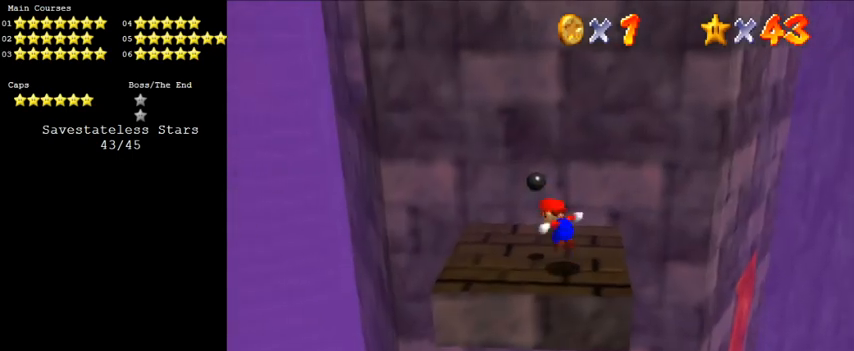
{"keys": ["left", "up"], "events": [[66, "shift", "up"], [133, "right", "down"], [166, "down", "down"], [366, "down", "up"], [400, "right", "up"], [500, "left", "down"], [500, "up", "down"]]}
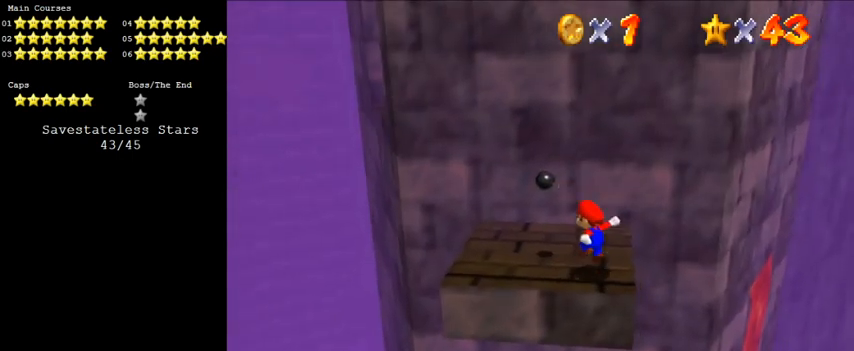
{"keys": [], "events": [[100, "left", "up"], [100, "up", "up"]]}
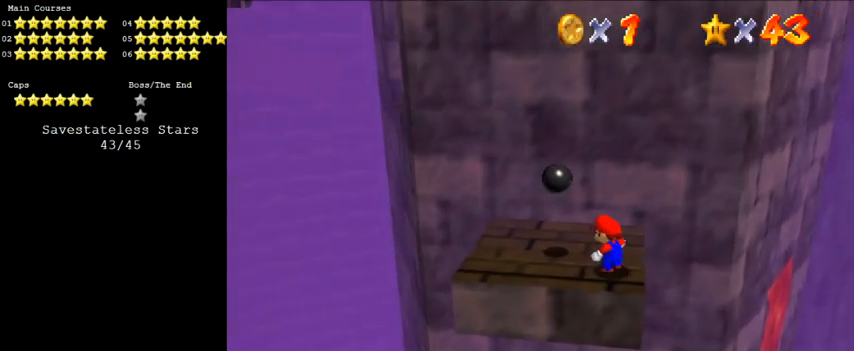
{"keys": ["ctrl", "shift"], "events": [[100, "shift", "down"], [366, "ctrl", "down"]]}
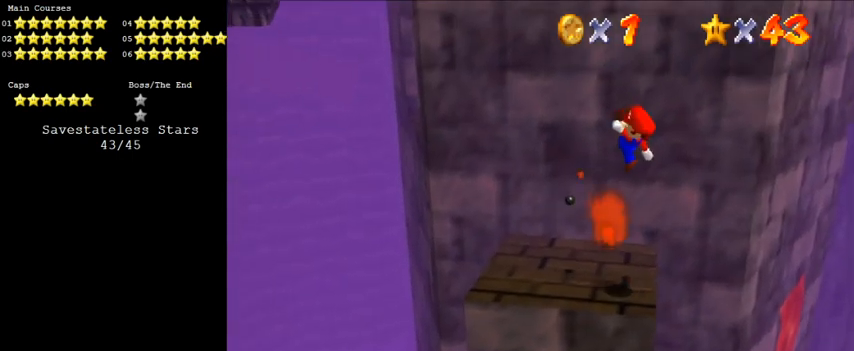
{"keys": [], "events": [[33, "ctrl", "up"], [33, "shift", "up"], [100, "d", "down"], [166, "left", "down"], [166, "up", "down"], [266, "d", "up"], [400, "left", "up"], [400, "up", "up"]]}
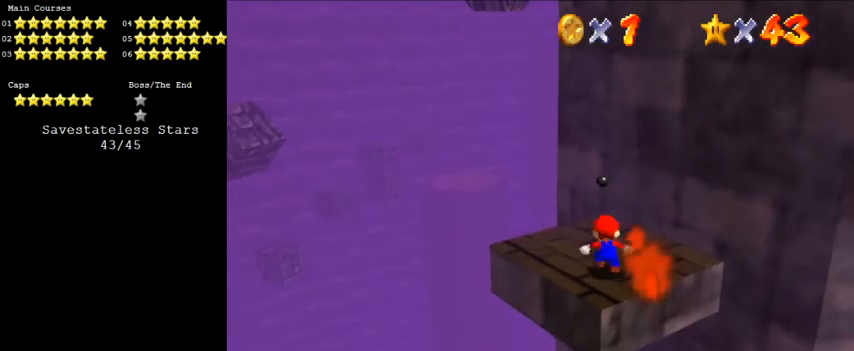
{"keys": [], "events": [[166, "up", "down"], [300, "up", "up"], [400, "a", "down"], [500, "a", "up"]]}
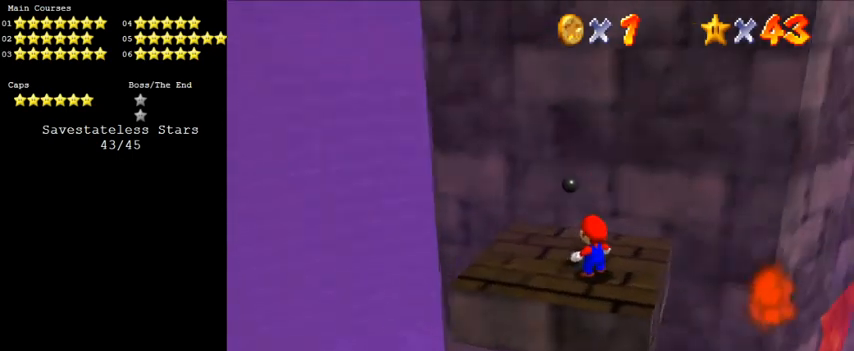
{"keys": ["down", "right"], "events": [[100, "shift", "down"], [233, "shift", "up"], [333, "down", "down"], [366, "right", "down"]]}
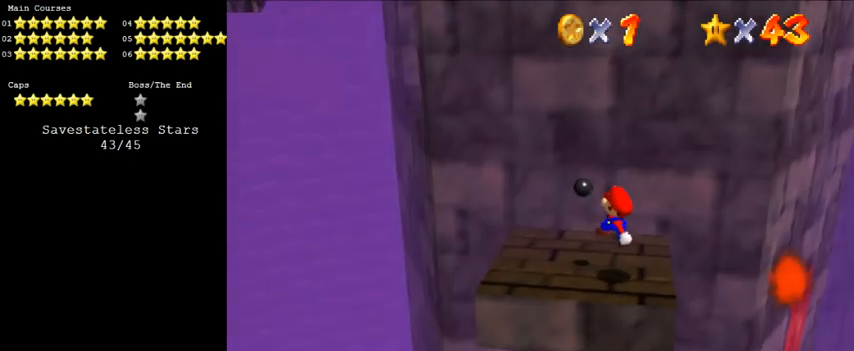
{"keys": ["left", "shift", "up"], "events": [[233, "shift", "down"], [300, "down", "up"], [333, "left", "down"], [333, "right", "up"], [366, "up", "down"]]}